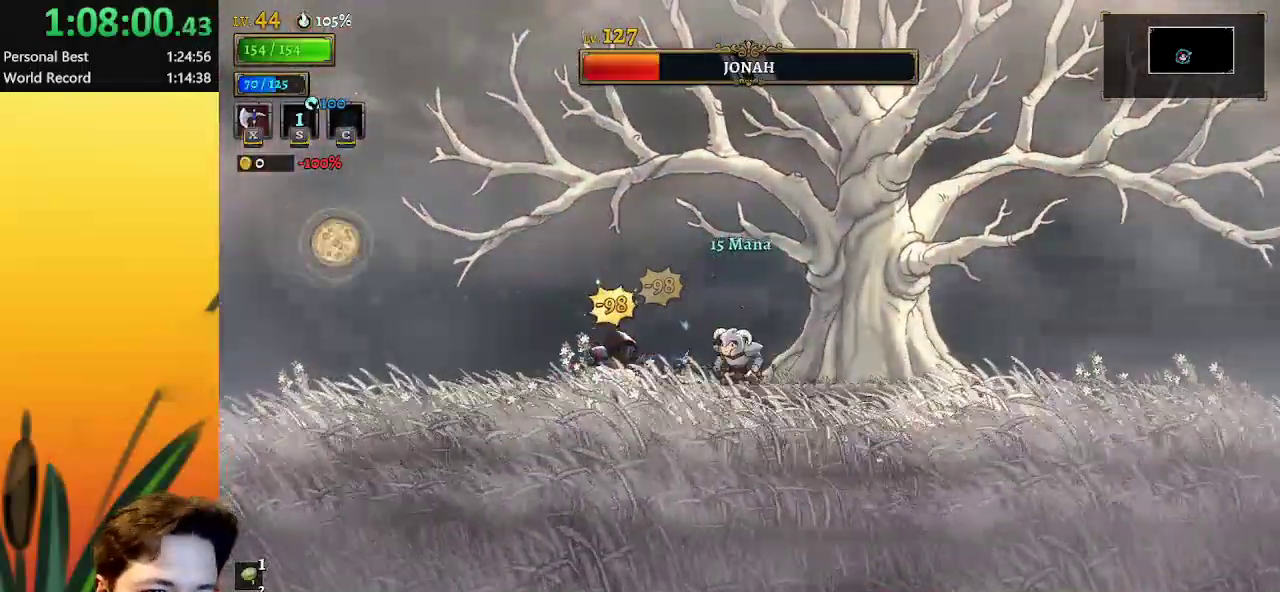
Gameplay with keyboard; each line is a JSON object with the keys held at the frame after it. "events" lists presses ("down") and releases ("up") of "a", "c", "d", "down", "left", "right", "s", "up", "x" and "z" between this image and that frame as [ms after this image, input, new state], when the widget could be followed in between. No other keys are recorded. Mouse input is not recorded.
{"keys": ["right"], "events": [[67, "x", "down"], [167, "x", "up"], [300, "right", "down"]]}
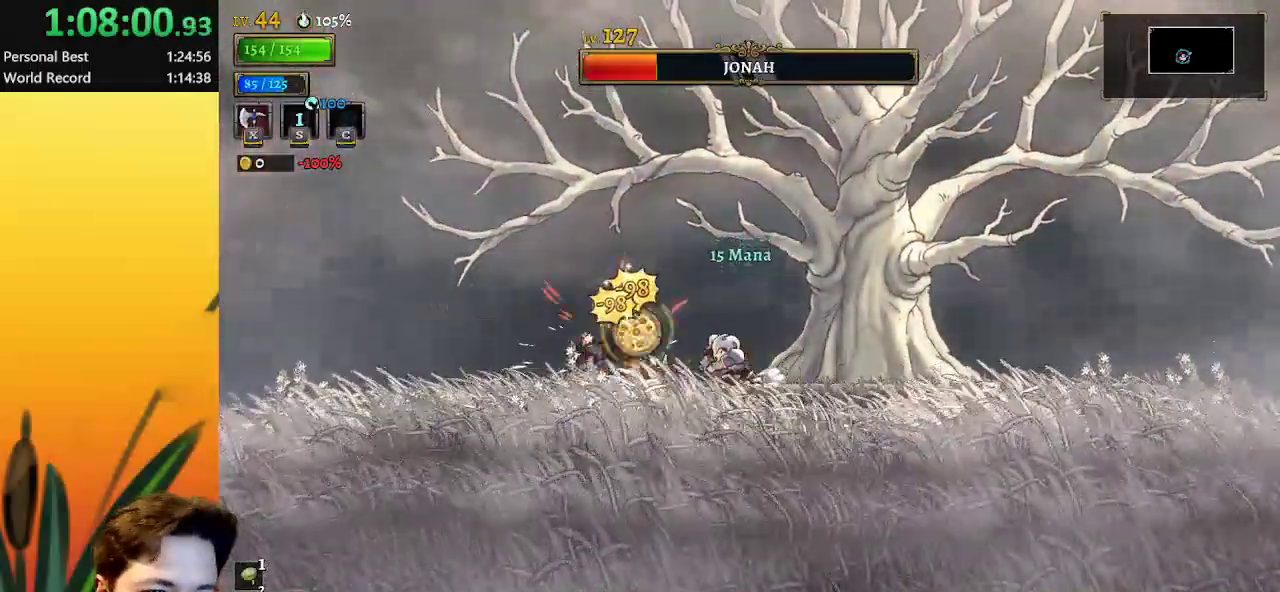
{"keys": [], "events": [[33, "z", "down"], [83, "down", "down"], [317, "down", "up"], [400, "z", "up"], [500, "right", "up"]]}
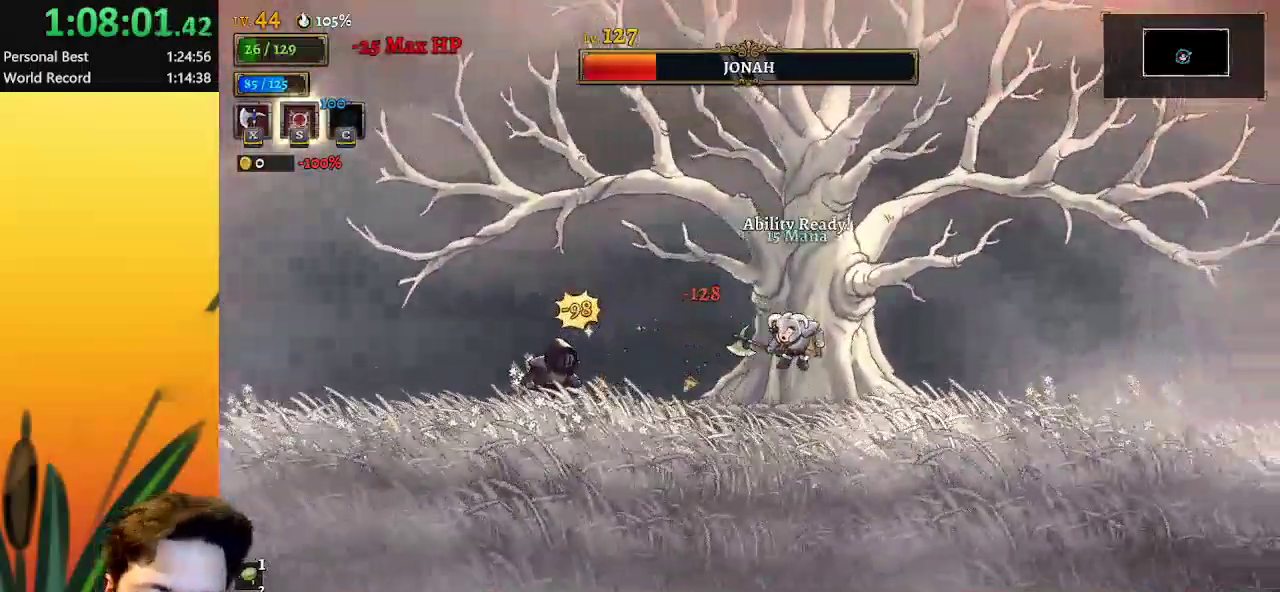
{"keys": [], "events": [[100, "left", "down"], [467, "left", "up"]]}
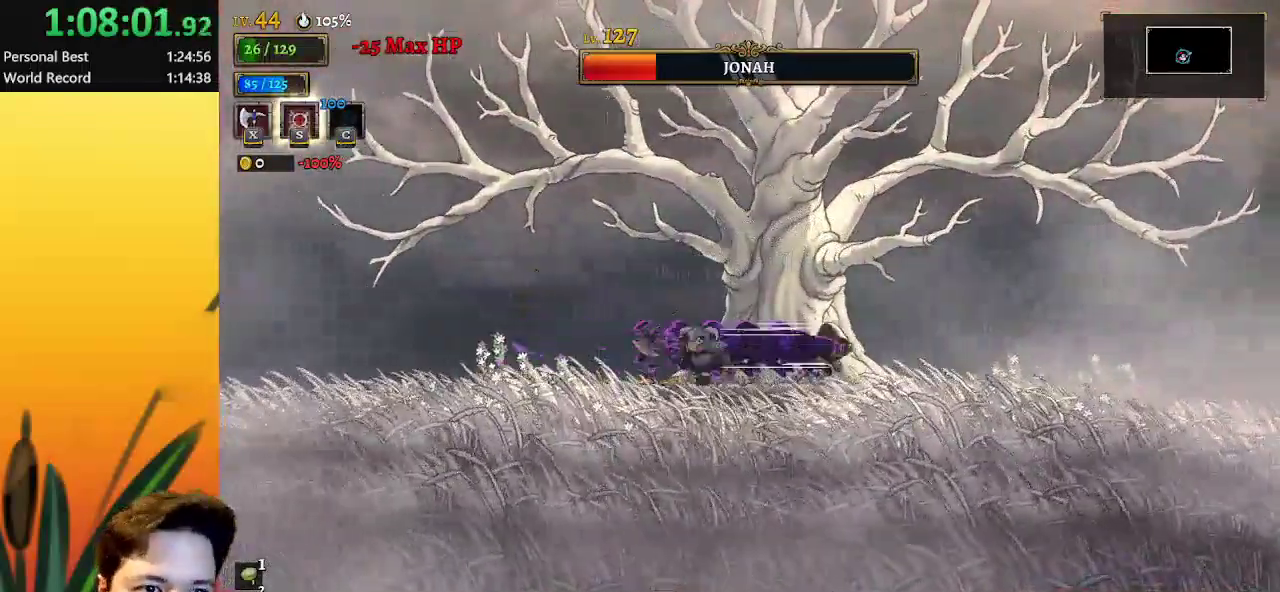
{"keys": ["right"], "events": [[17, "x", "down"], [117, "x", "up"], [167, "right", "down"]]}
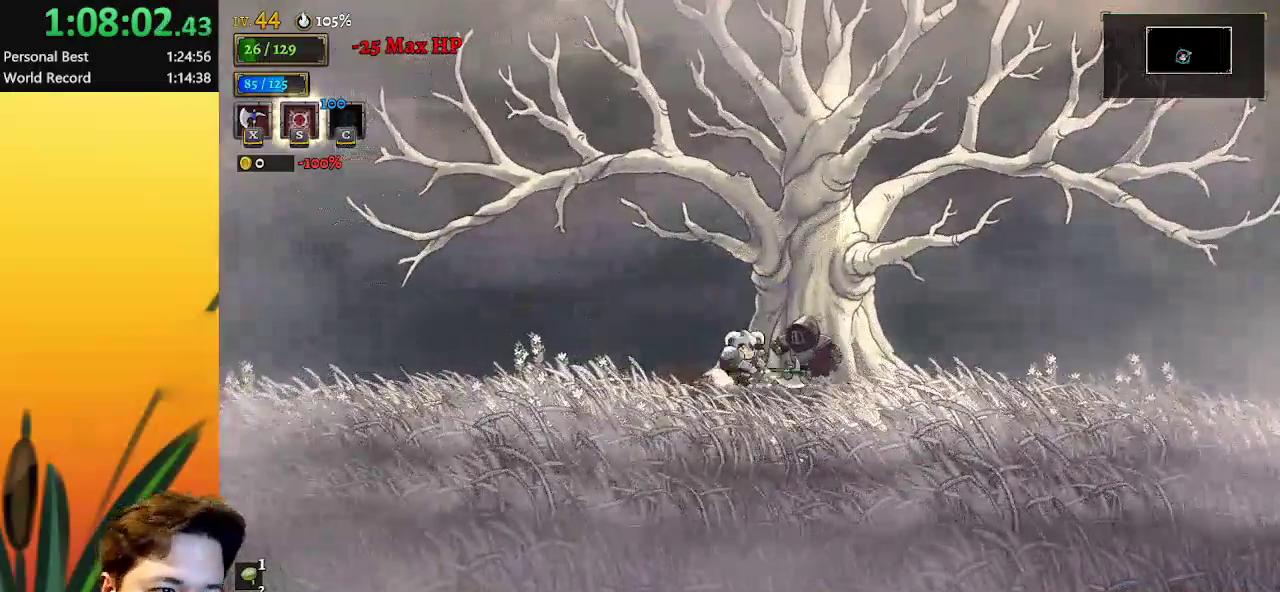
{"keys": [], "events": [[83, "right", "up"], [133, "x", "down"], [267, "x", "up"]]}
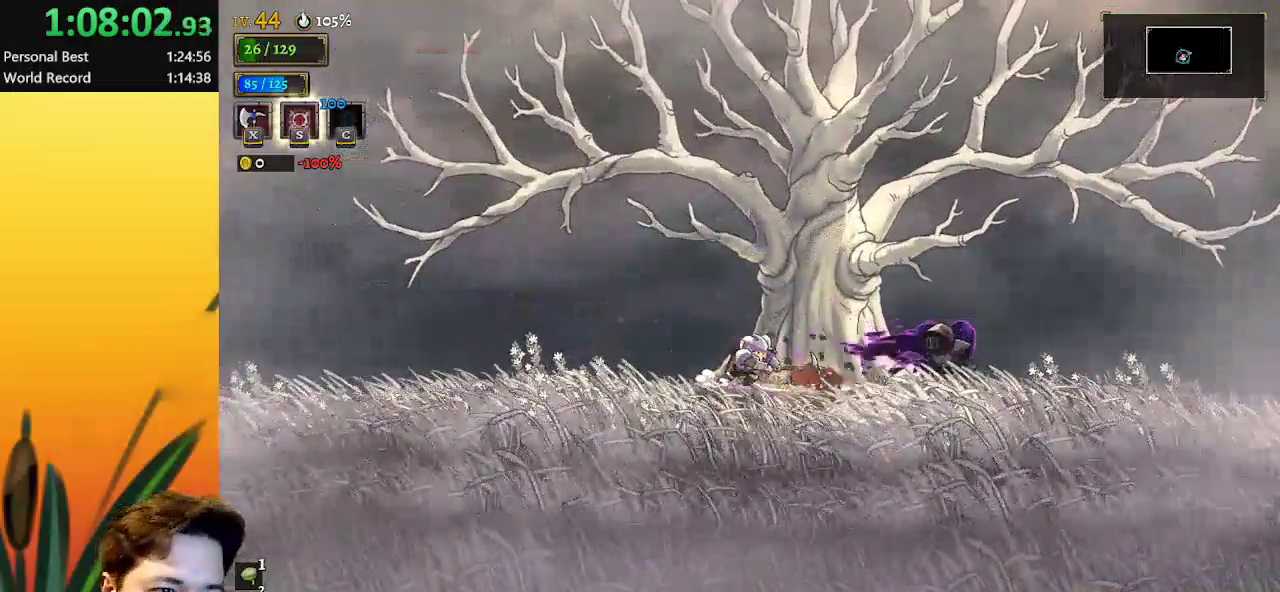
{"keys": ["right", "x"], "events": [[250, "right", "down"], [483, "x", "down"]]}
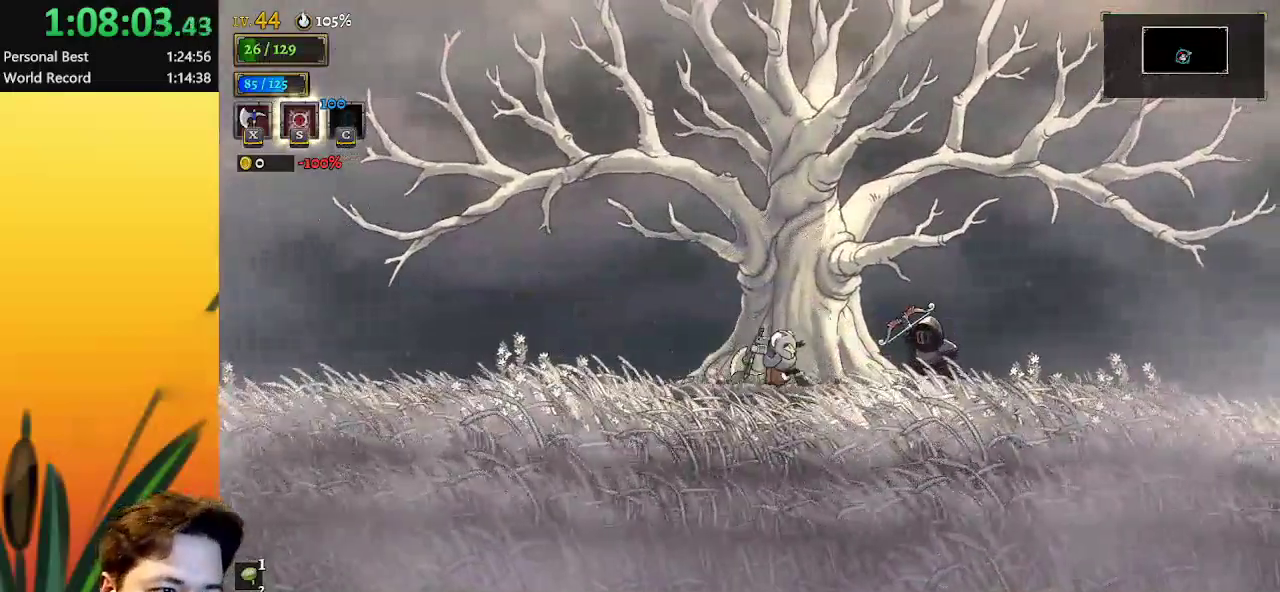
{"keys": ["a", "left"], "events": [[67, "right", "up"], [67, "x", "up"], [383, "a", "down"], [383, "left", "down"]]}
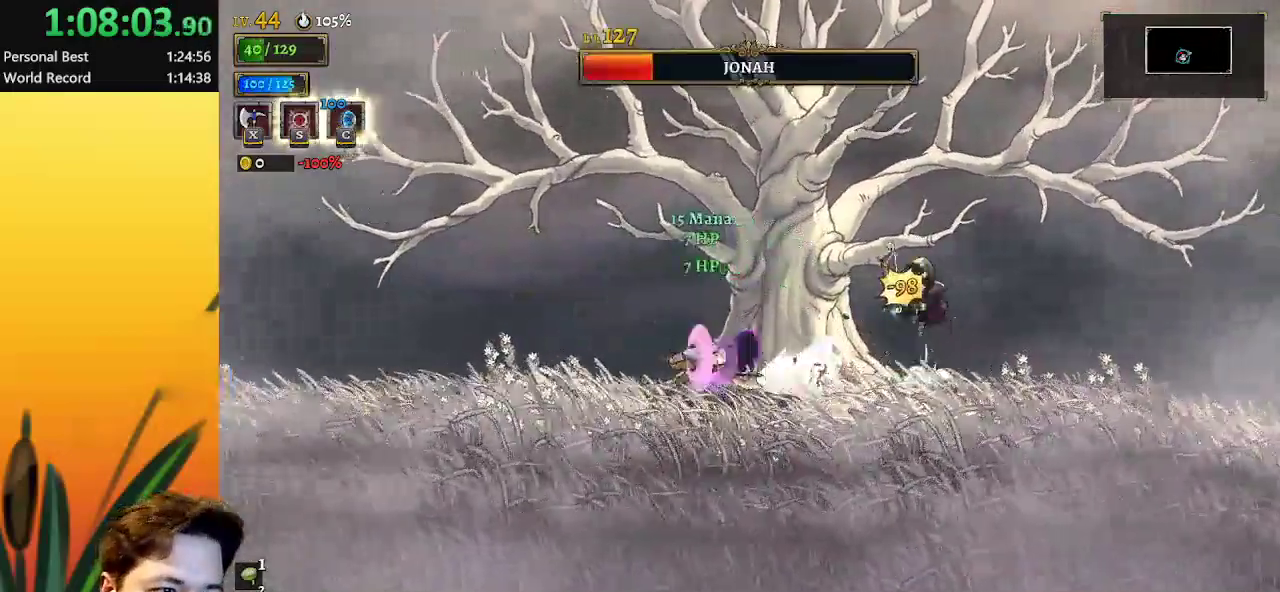
{"keys": ["left"], "events": [[450, "a", "up"]]}
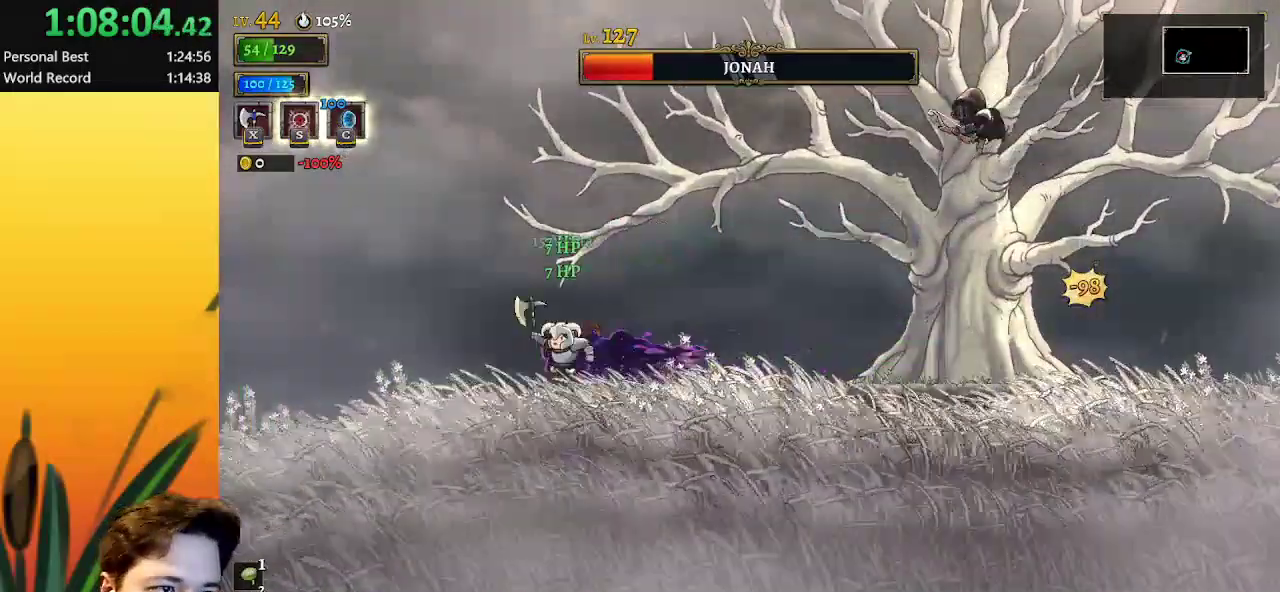
{"keys": ["left"], "events": []}
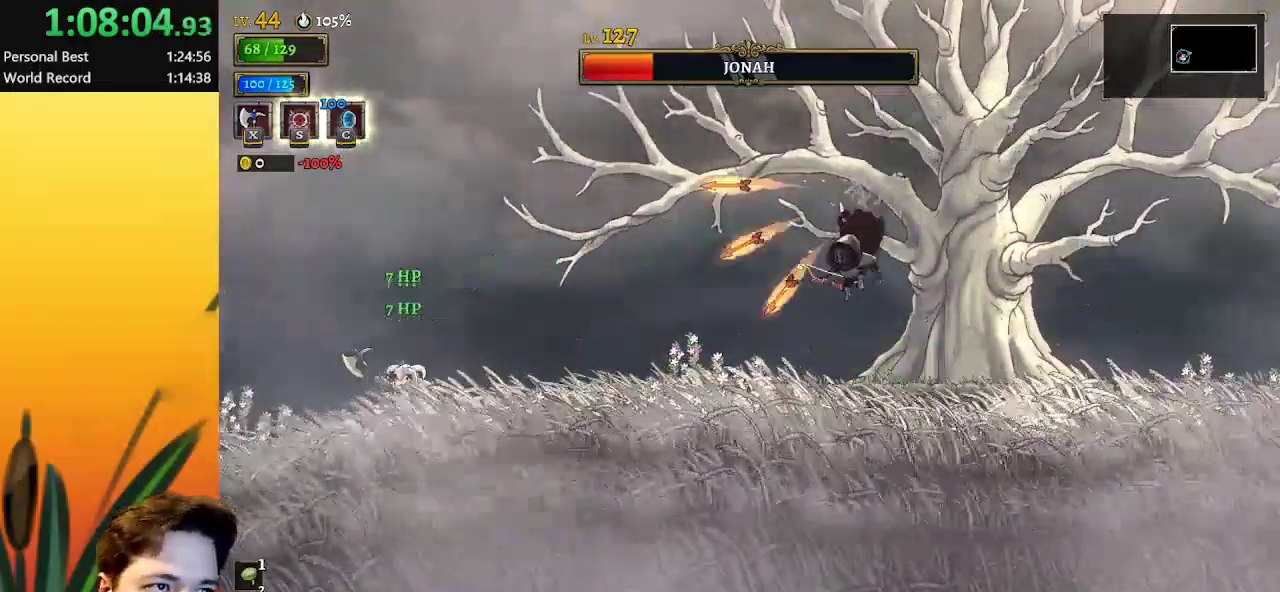
{"keys": ["left", "z"], "events": [[67, "left", "up"], [100, "z", "down"], [250, "left", "down"]]}
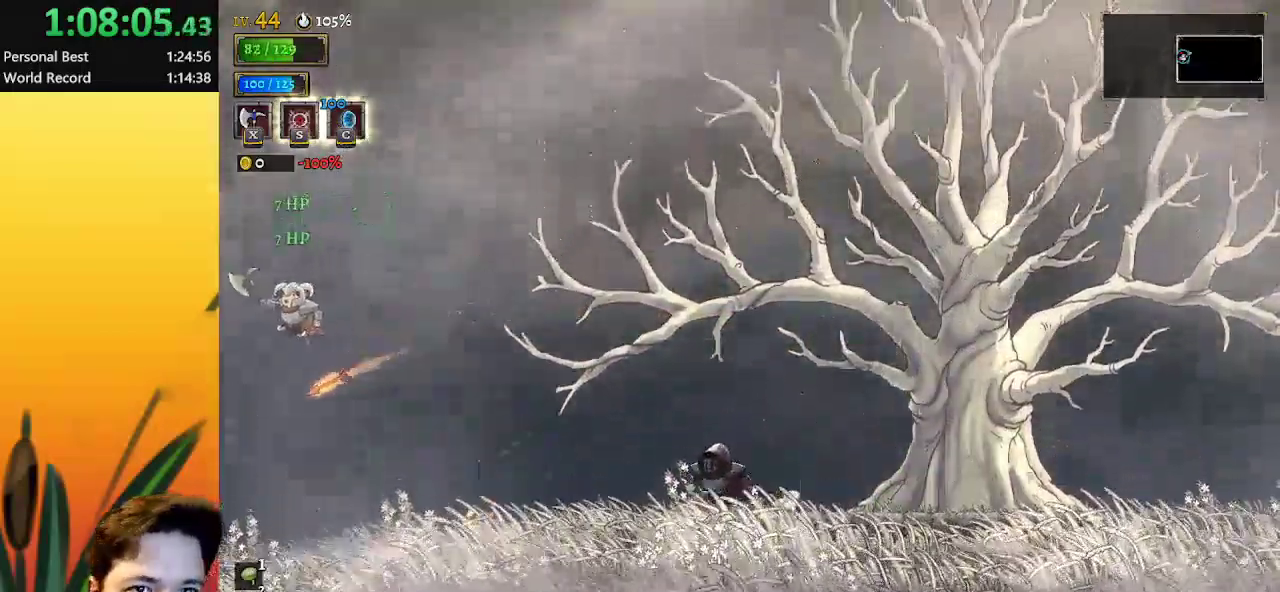
{"keys": ["right"], "events": [[133, "left", "up"], [183, "z", "up"], [233, "right", "down"]]}
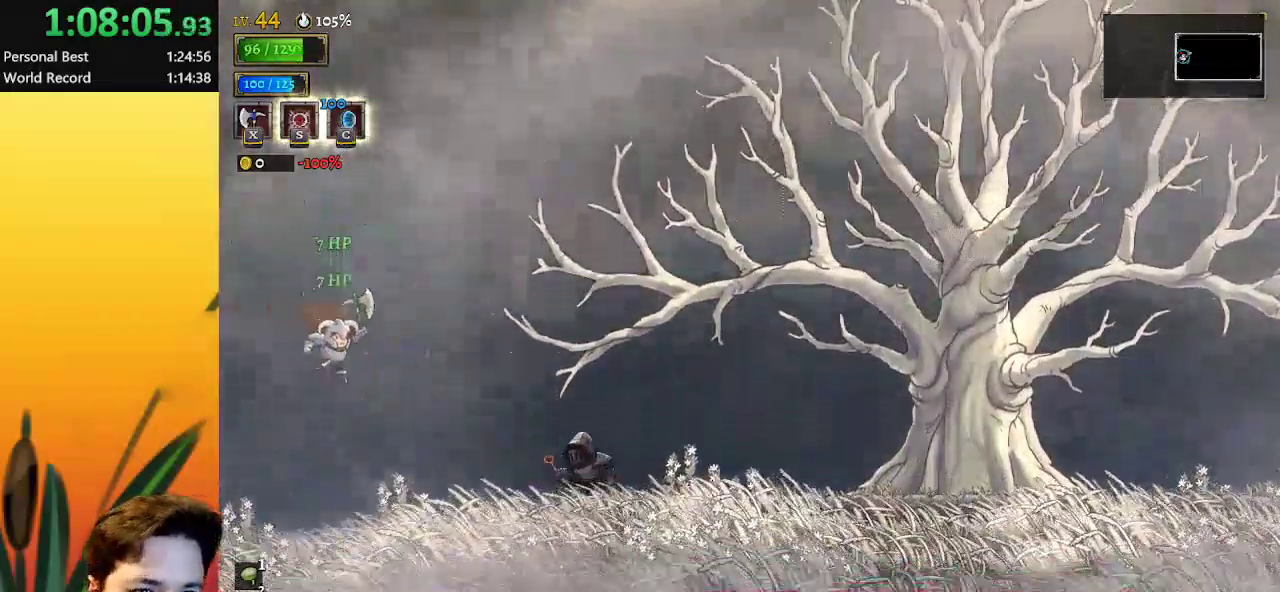
{"keys": ["right", "x"], "events": [[433, "x", "down"]]}
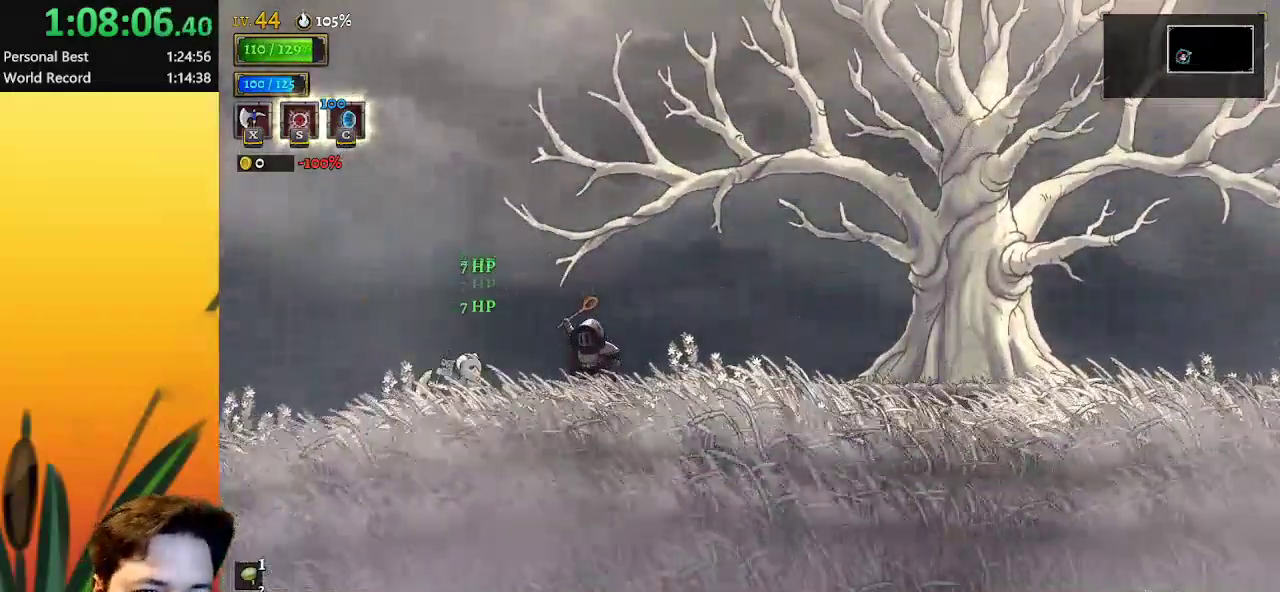
{"keys": [], "events": [[17, "right", "up"], [17, "x", "up"]]}
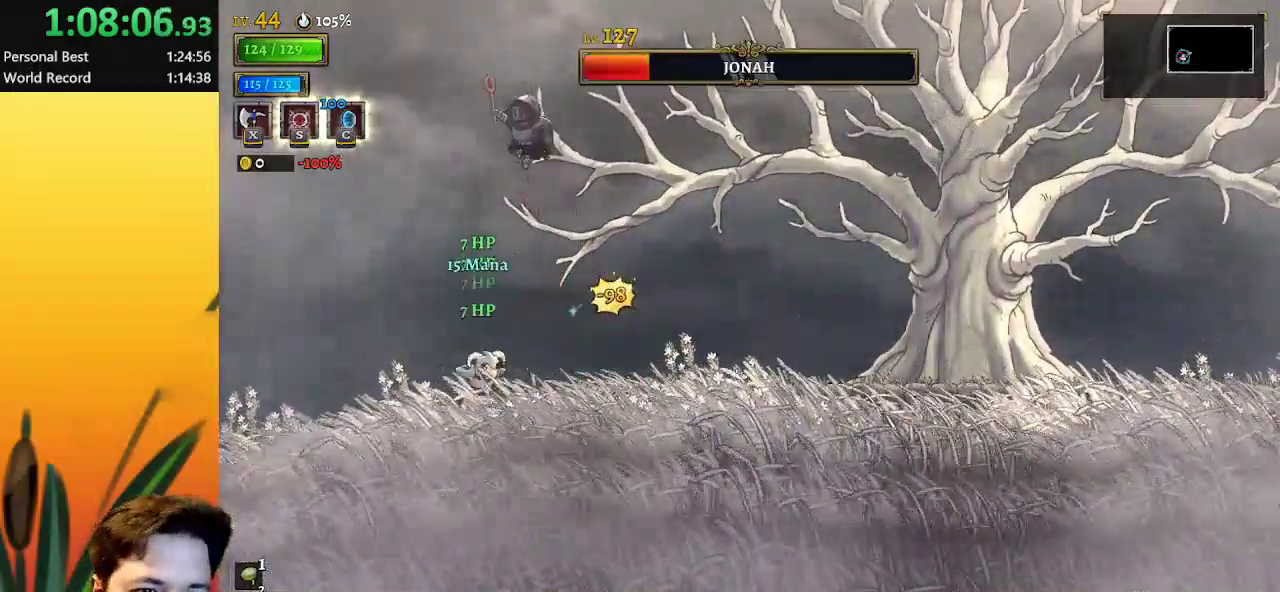
{"keys": ["left"], "events": [[150, "right", "down"], [383, "right", "up"], [417, "left", "down"]]}
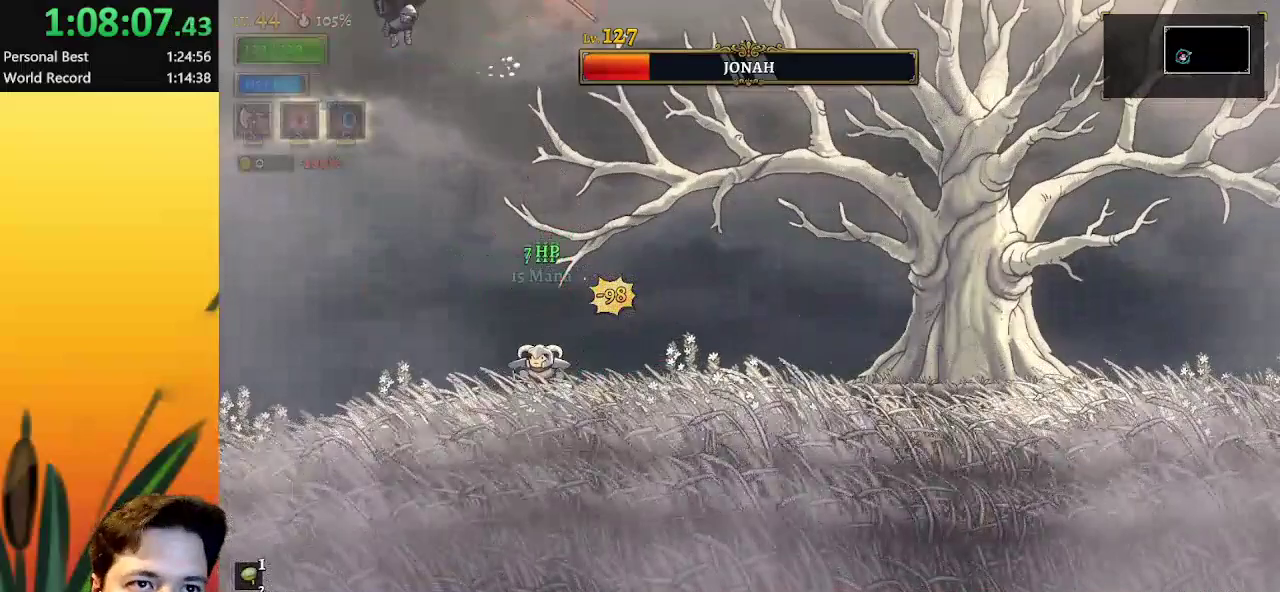
{"keys": [], "events": [[117, "left", "up"]]}
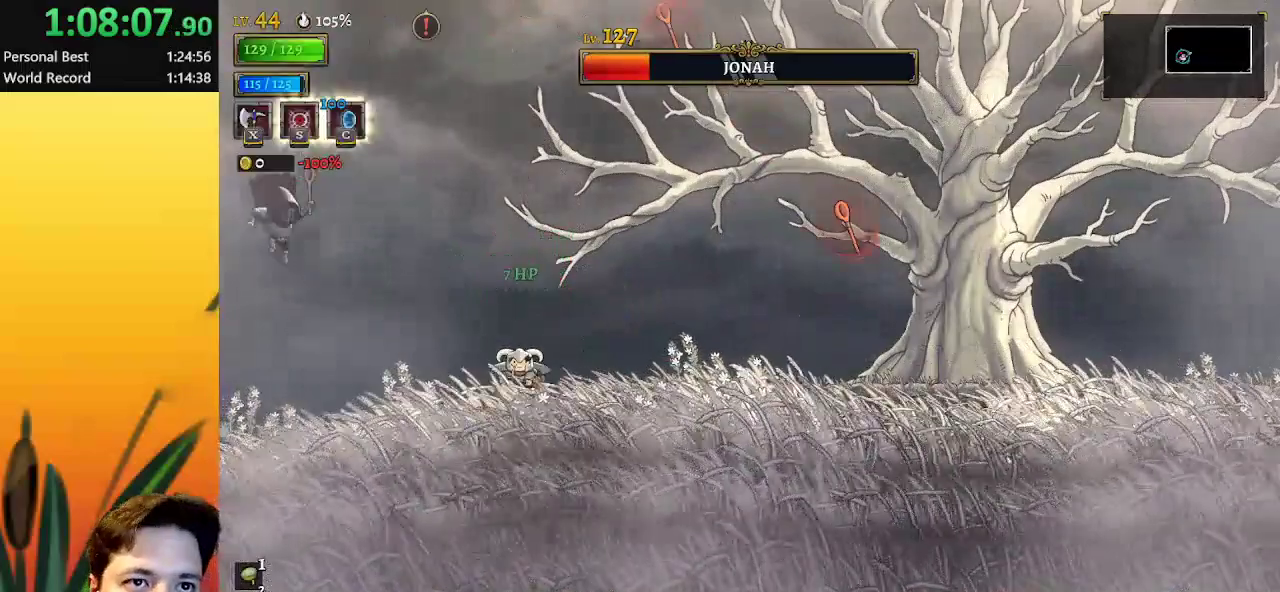
{"keys": [], "events": []}
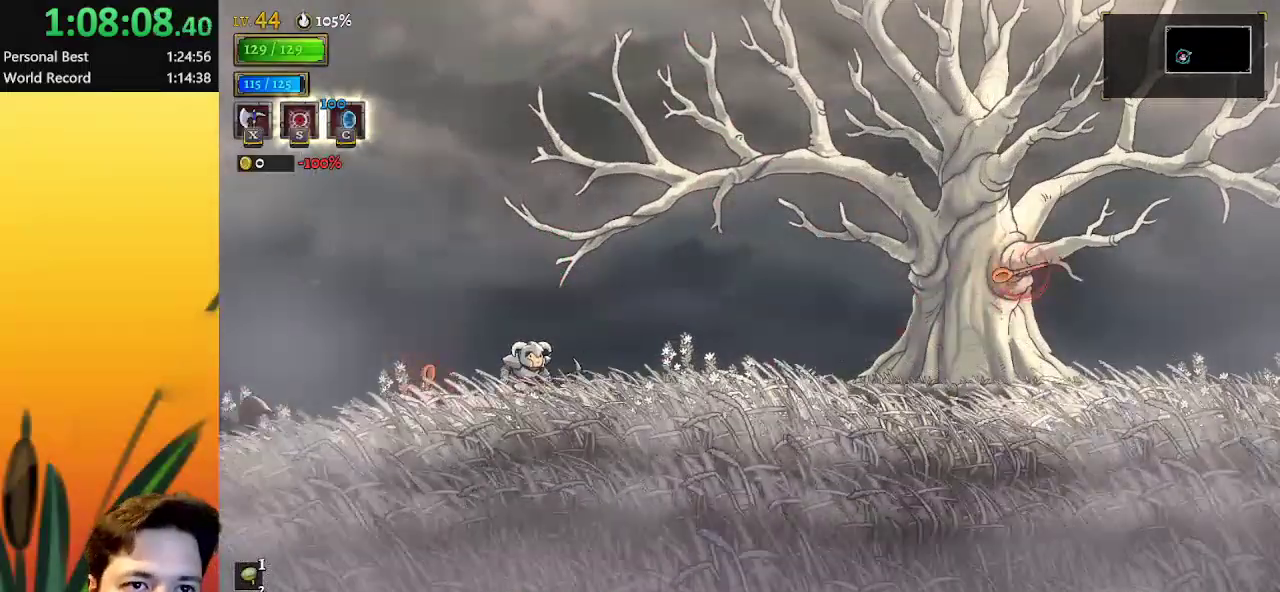
{"keys": ["left"], "events": [[167, "right", "down"], [300, "left", "down"], [300, "right", "up"]]}
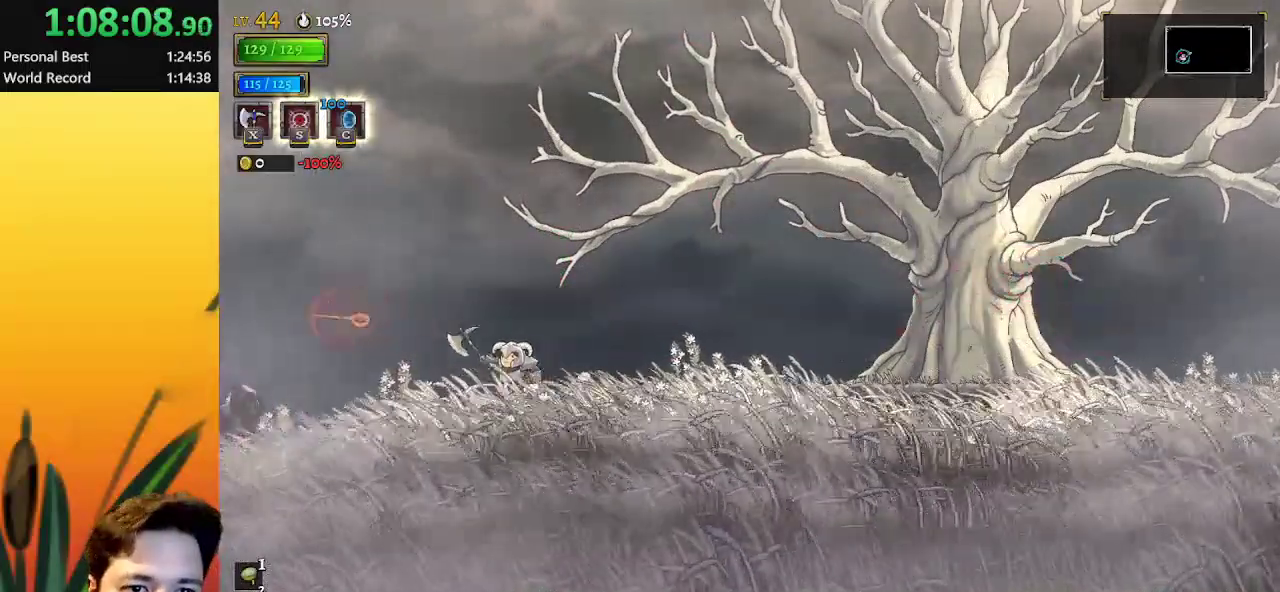
{"keys": ["left", "x"], "events": [[500, "x", "down"]]}
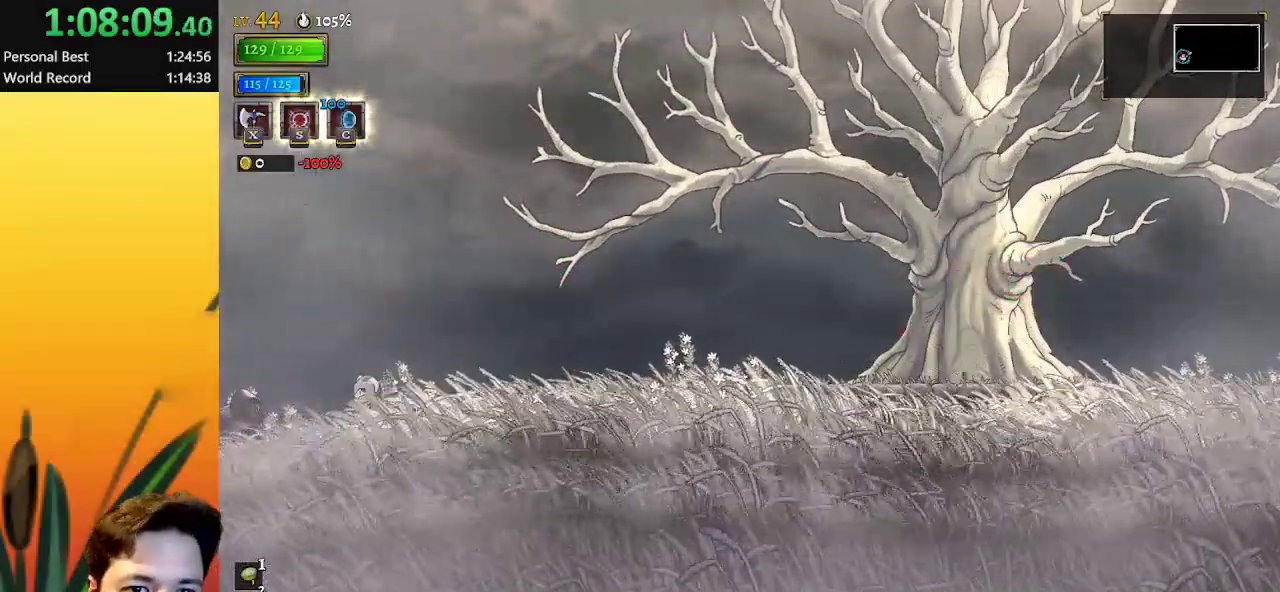
{"keys": [], "events": [[50, "left", "up"], [100, "x", "up"]]}
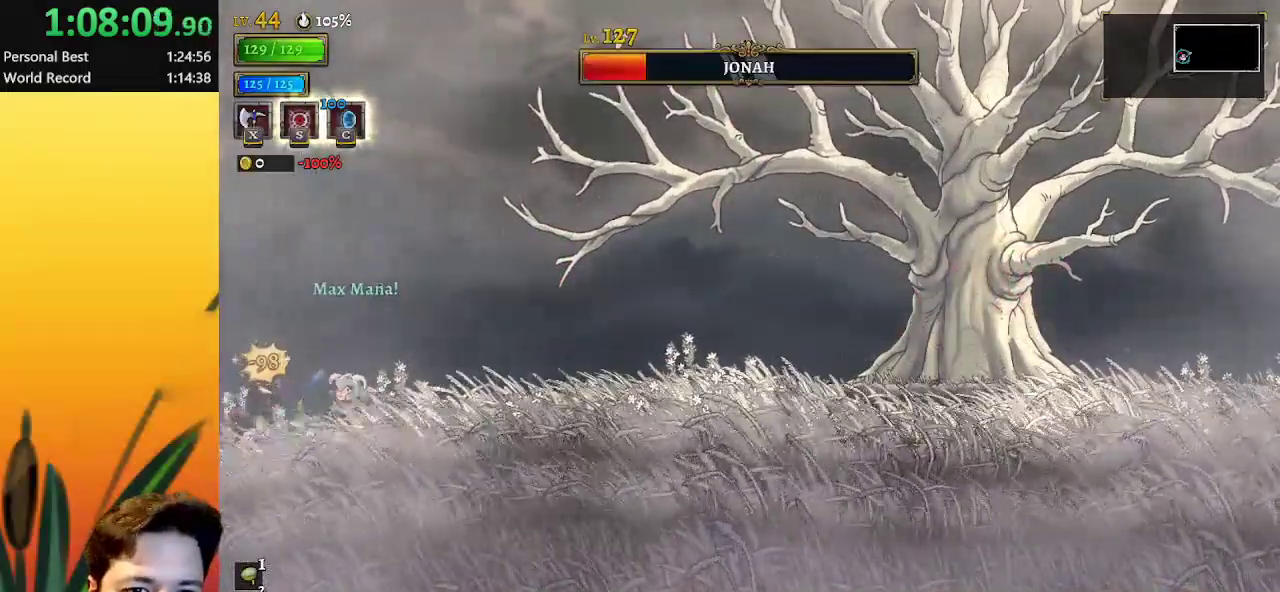
{"keys": [], "events": [[17, "x", "down"], [117, "x", "up"]]}
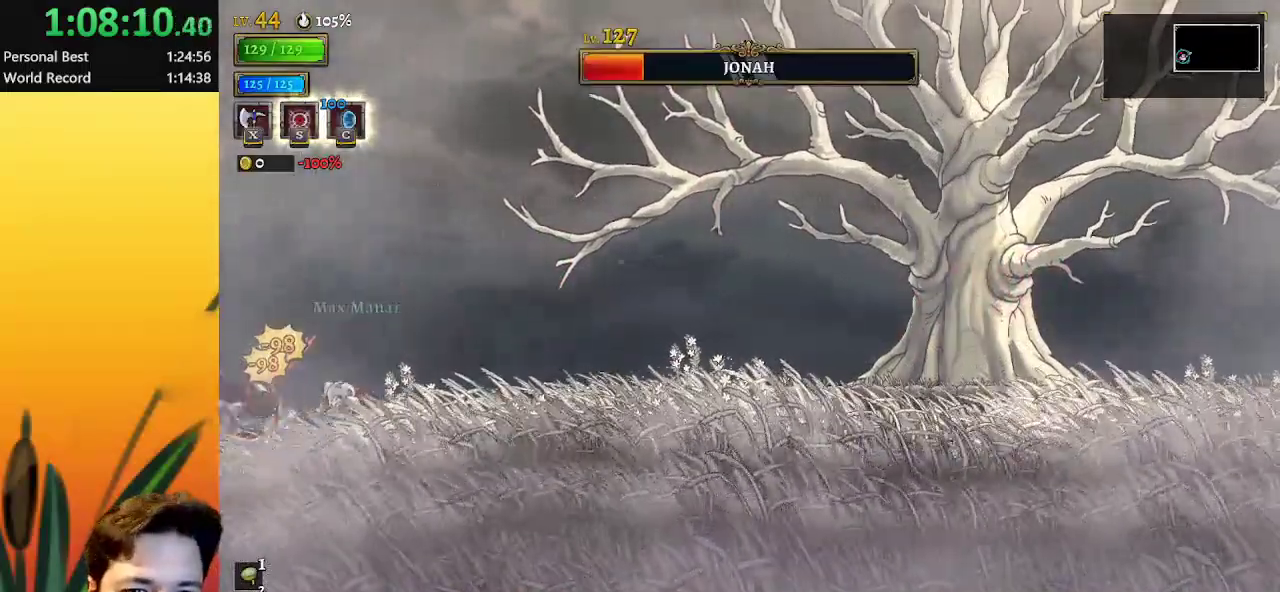
{"keys": [], "events": [[50, "d", "down"], [50, "right", "down"], [333, "d", "up"], [367, "right", "up"]]}
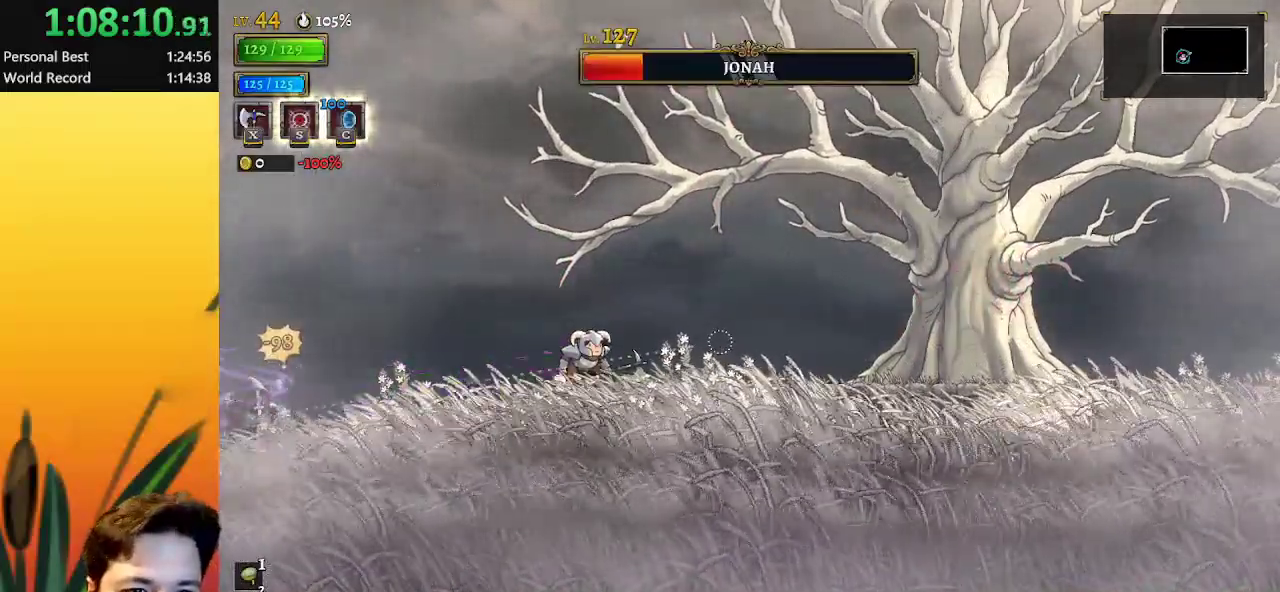
{"keys": ["d", "right"], "events": [[150, "d", "down"], [250, "right", "down"]]}
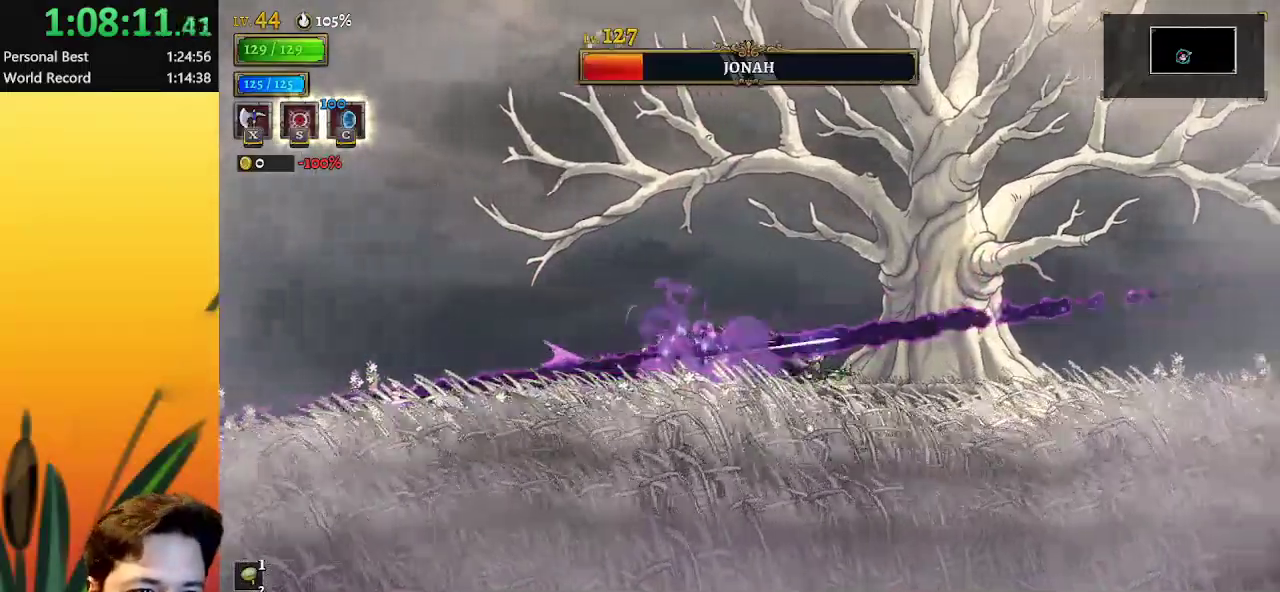
{"keys": [], "events": [[83, "d", "up"], [117, "left", "down"], [117, "right", "up"], [217, "x", "down"], [350, "x", "up"], [500, "left", "up"]]}
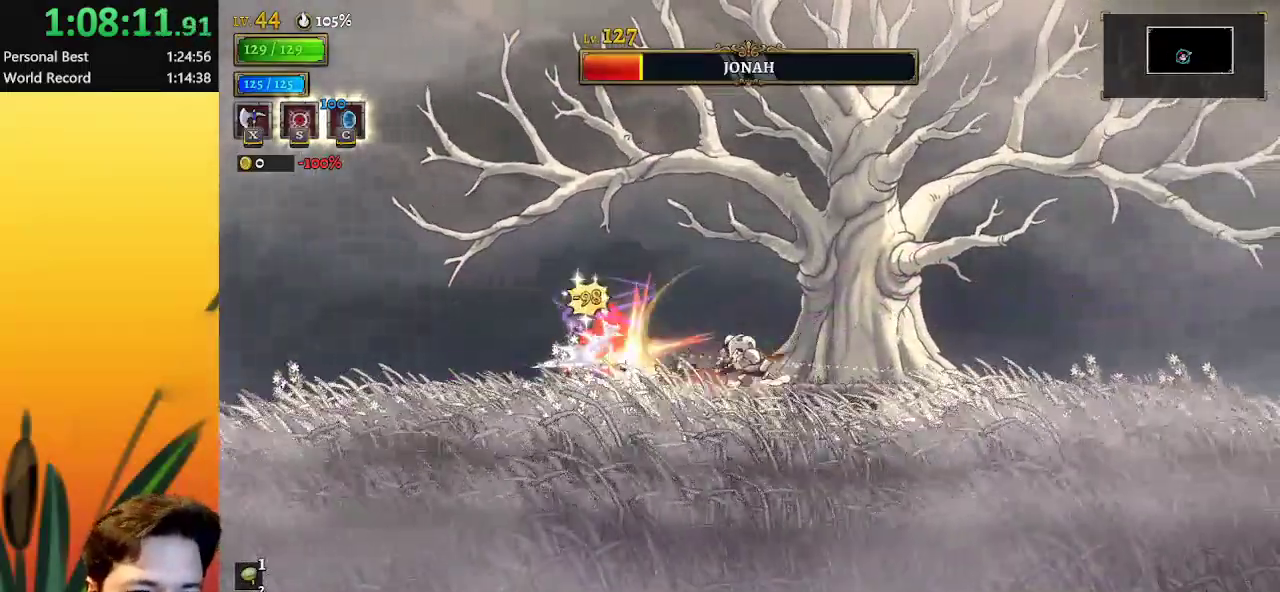
{"keys": ["d", "right"], "events": [[417, "d", "down"], [417, "right", "down"]]}
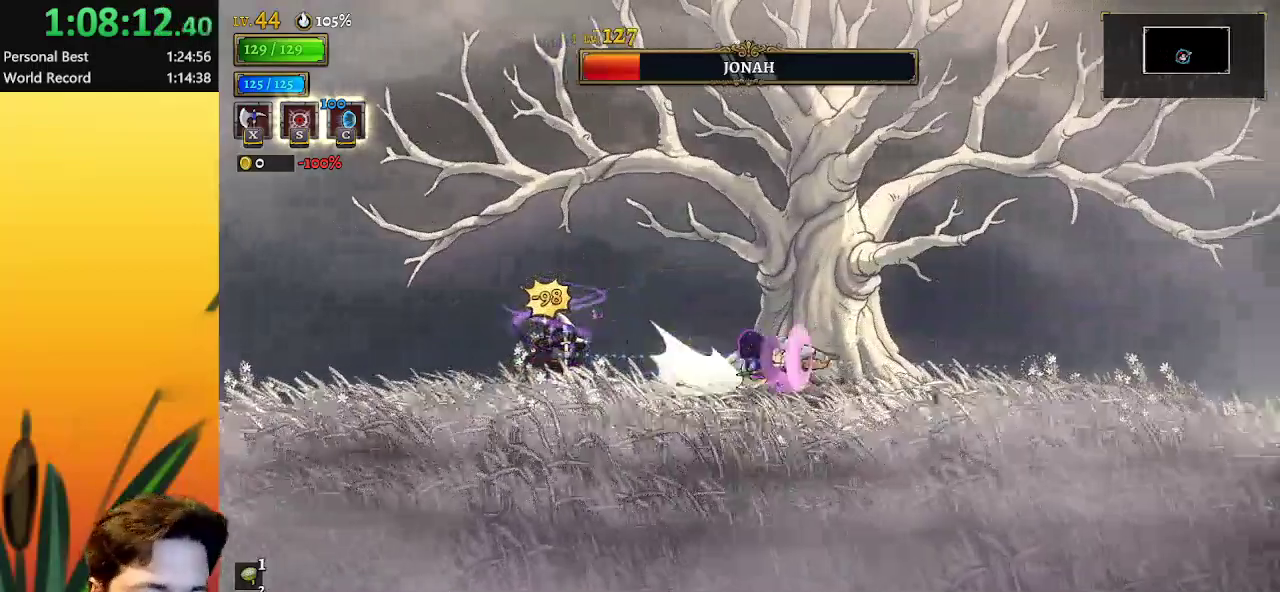
{"keys": ["left"], "events": [[333, "d", "up"], [433, "left", "down"], [483, "right", "up"]]}
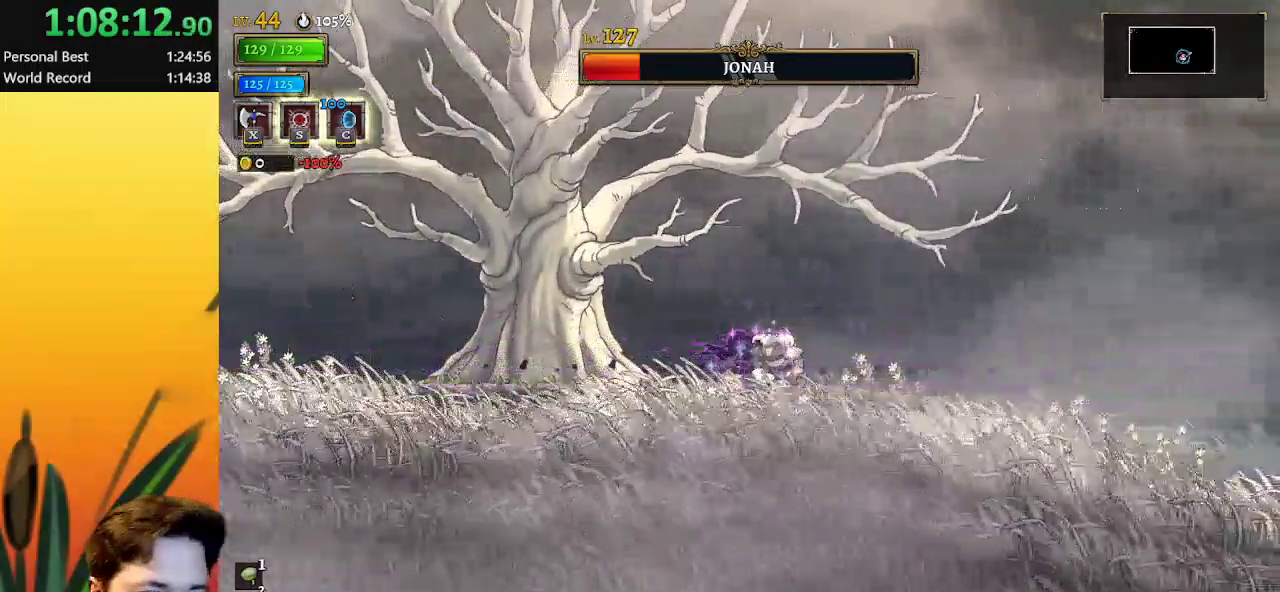
{"keys": [], "events": [[33, "x", "down"], [83, "left", "up"], [117, "x", "up"]]}
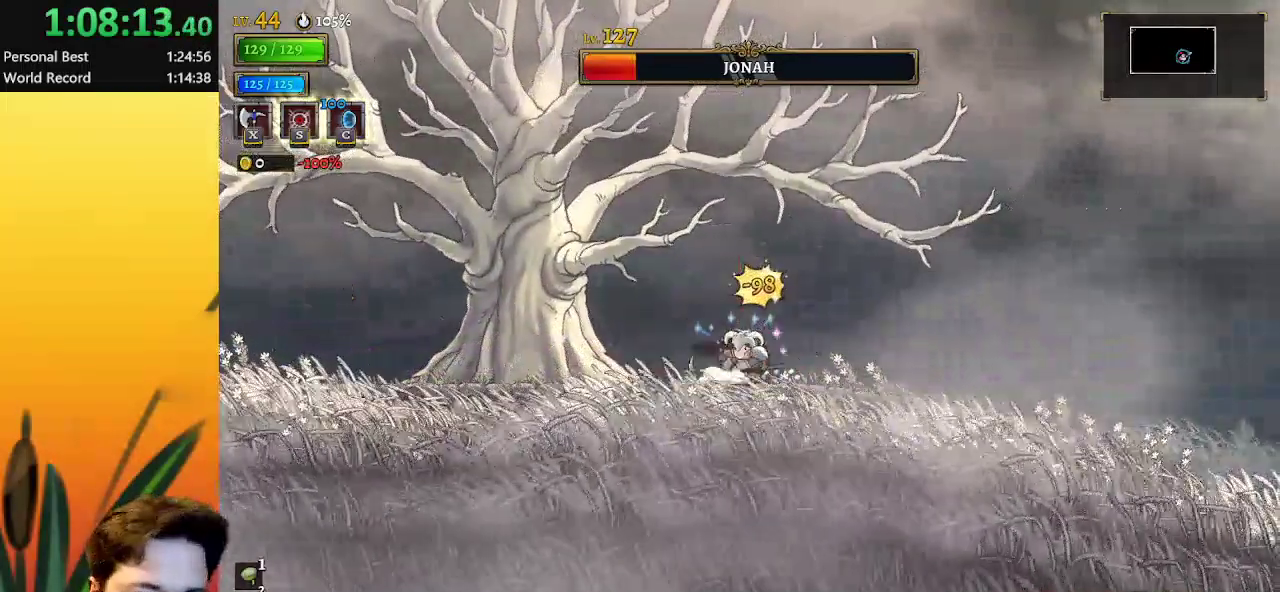
{"keys": [], "events": [[100, "x", "down"], [183, "x", "up"]]}
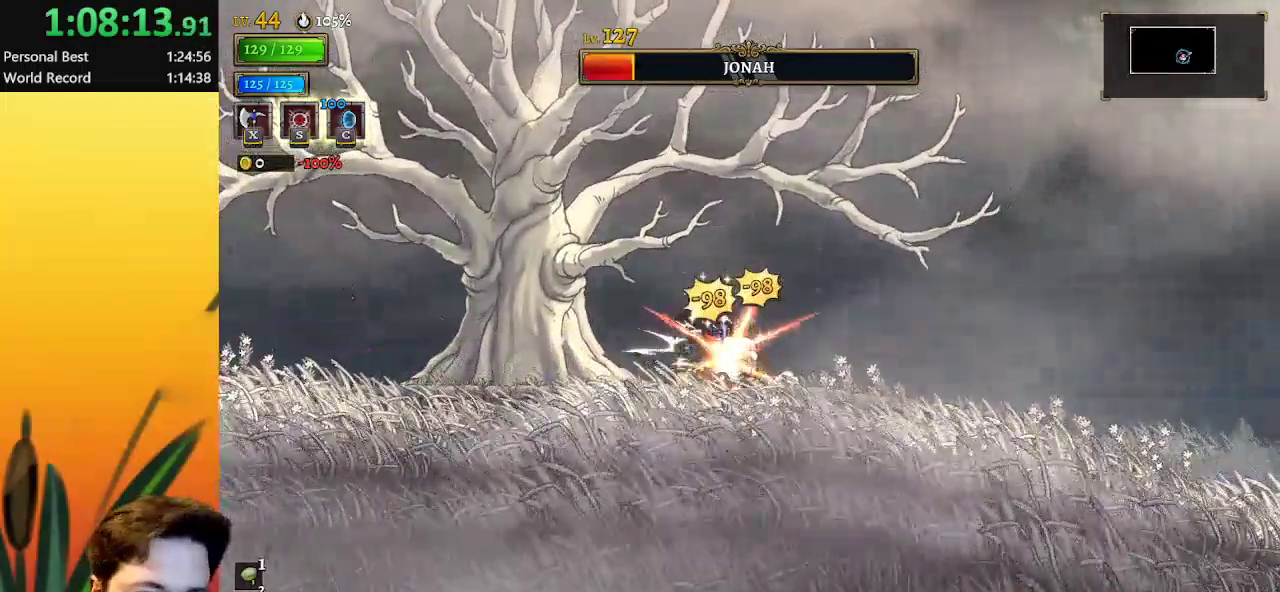
{"keys": [], "events": [[150, "x", "down"], [250, "x", "up"]]}